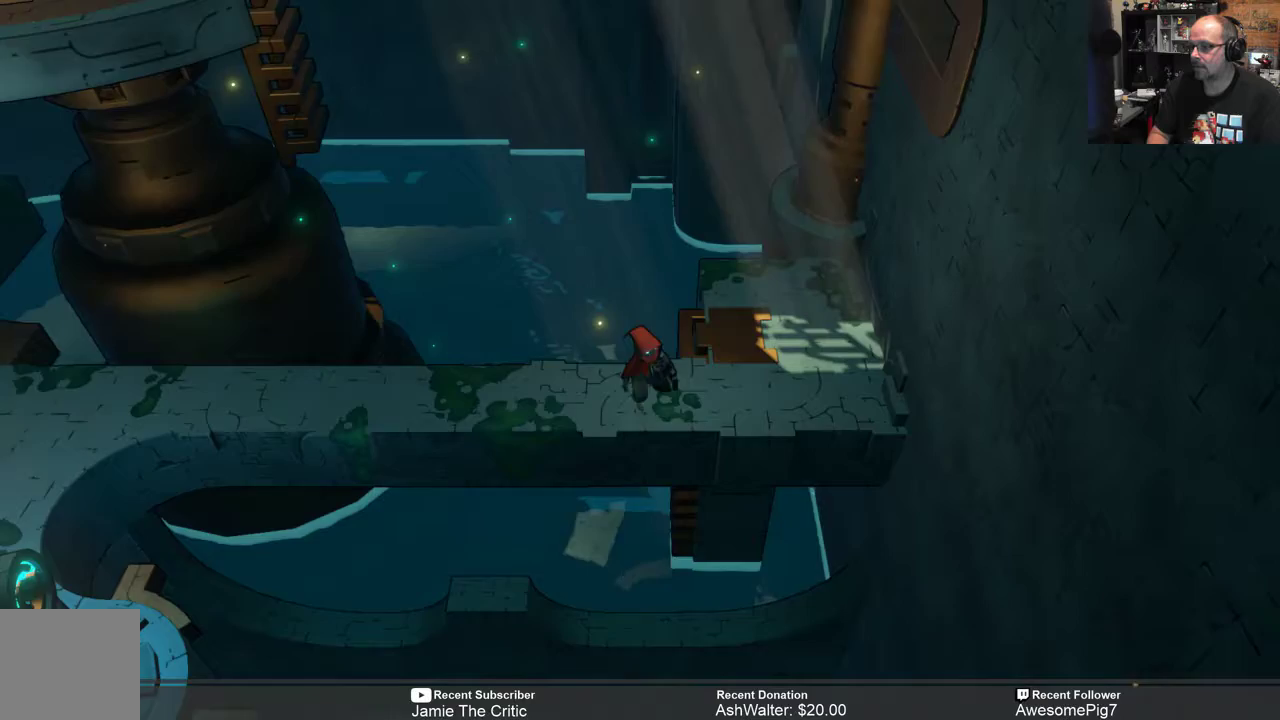
Gameplay with a controller (Xbox layout); each line is a JSON object with the inputs held at the frame after it. "events" lists button and stick changes between this image and that frame as [ms after this image, input, new state], when the widget could be followed in between. Not read: SHARE.
{"buttons": [], "left_stick": "up-right", "right_stick": "center", "events": [[100, "left_stick", "center"], [200, "left_stick", "up-right"]]}
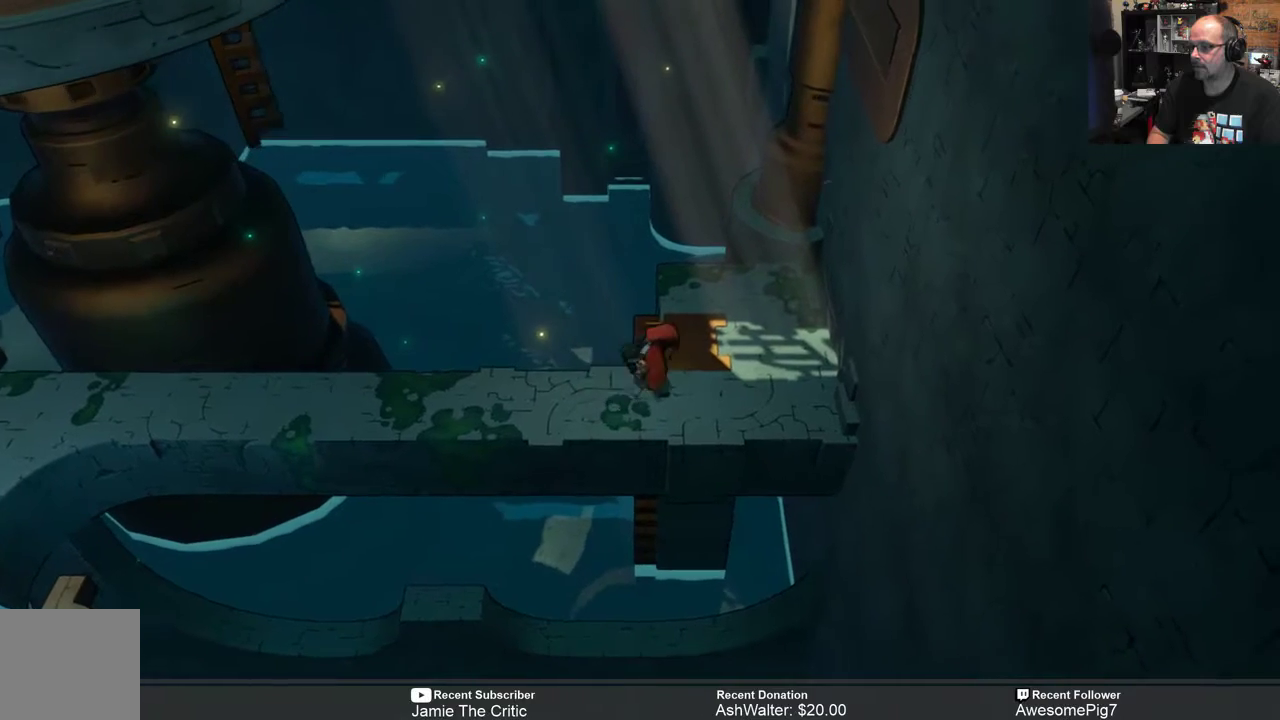
{"buttons": [], "left_stick": "left", "right_stick": "center", "events": [[300, "left_stick", "up-left"], [400, "left_stick", "left"]]}
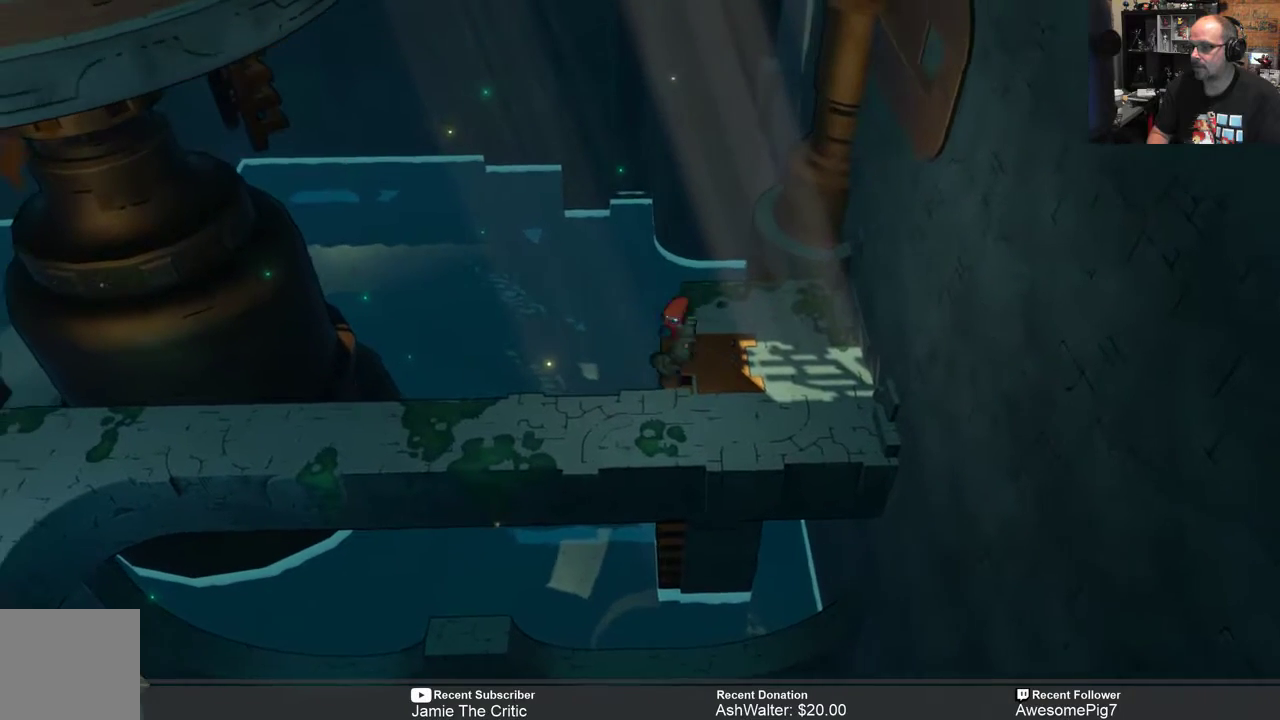
{"buttons": [], "left_stick": "left", "right_stick": "center", "events": [[33, "left_stick", "center"], [317, "left_stick", "left"]]}
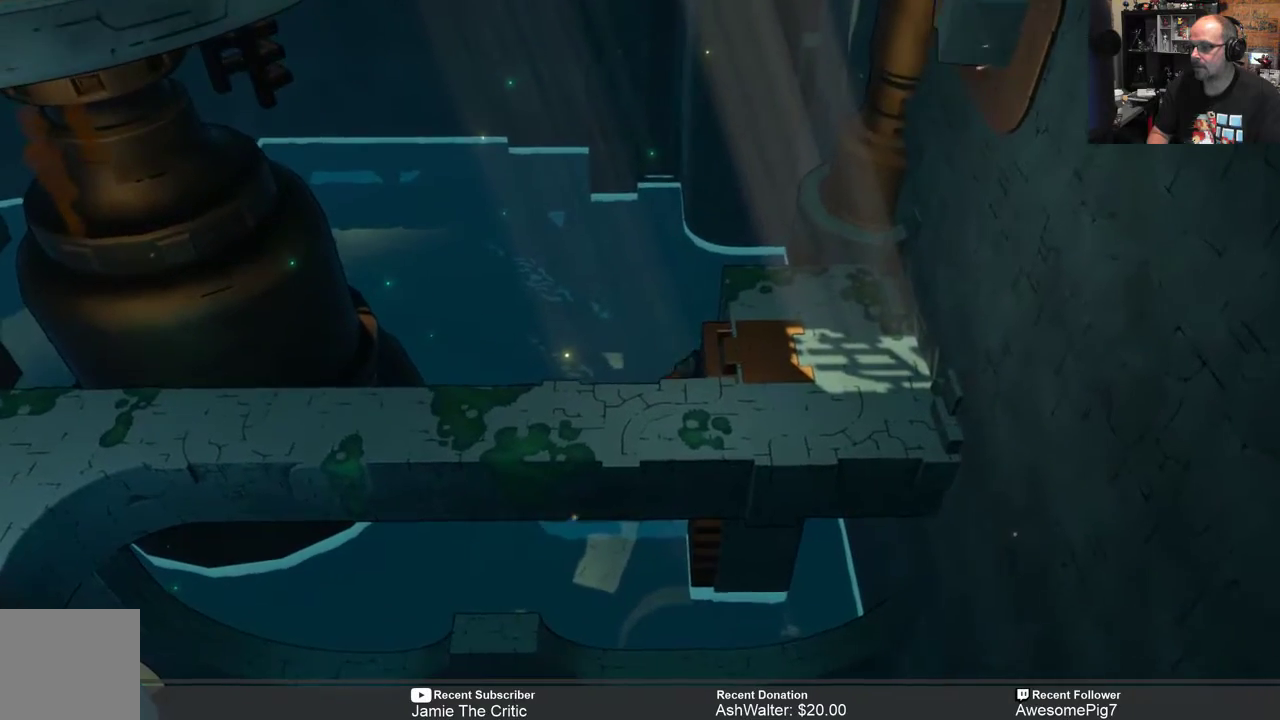
{"buttons": [], "left_stick": "down-left", "right_stick": "center", "events": [[117, "left_stick", "down-left"]]}
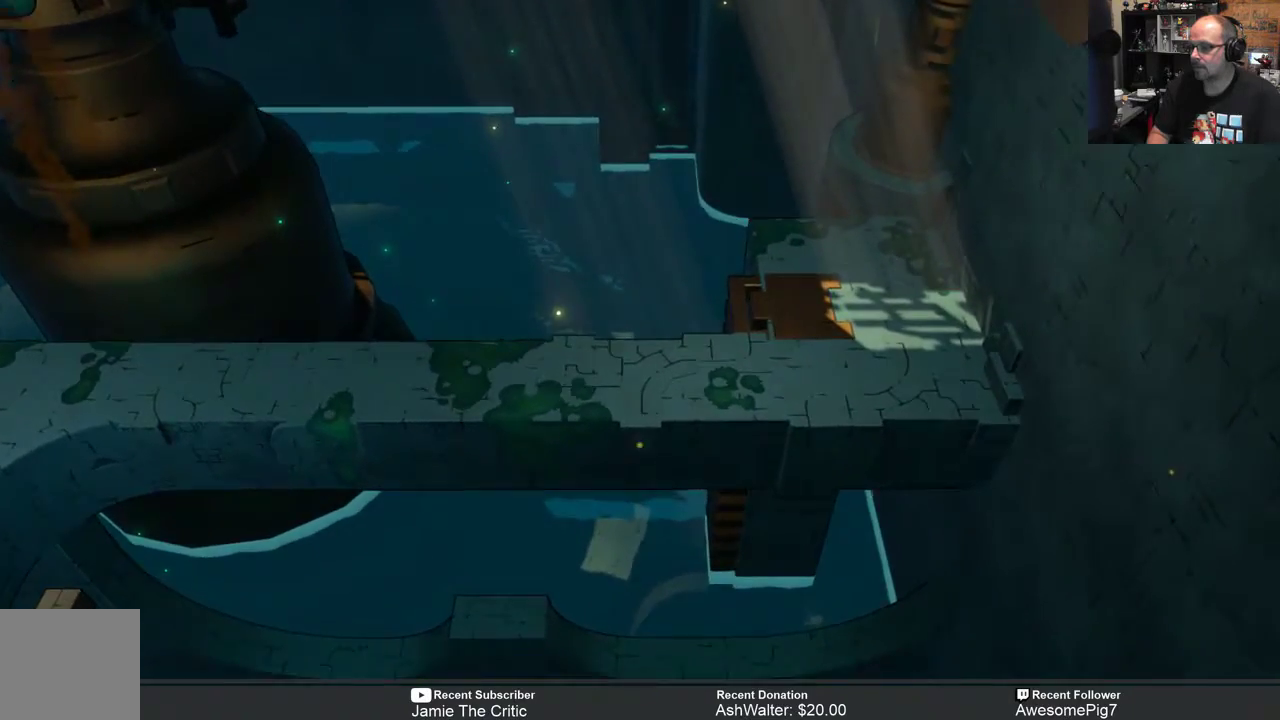
{"buttons": [], "left_stick": "down-left", "right_stick": "center", "events": []}
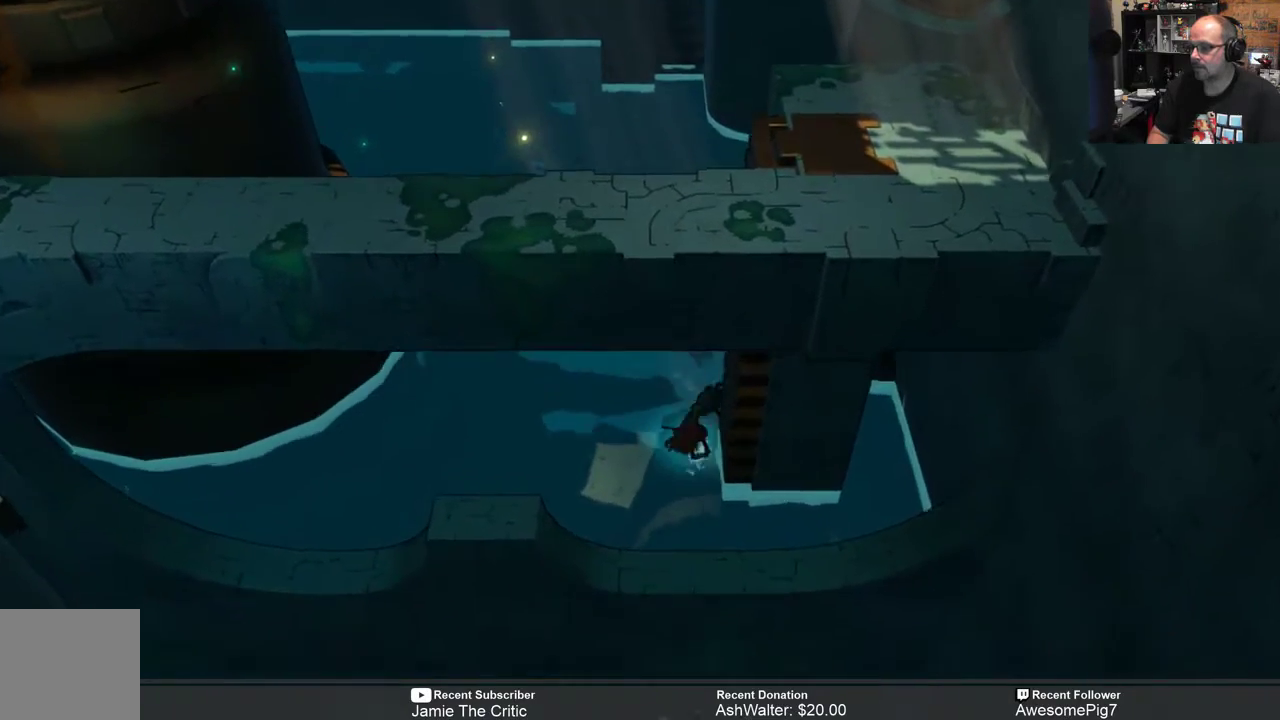
{"buttons": ["R2"], "left_stick": "down-left", "right_stick": "center", "events": [[300, "R2", "down"]]}
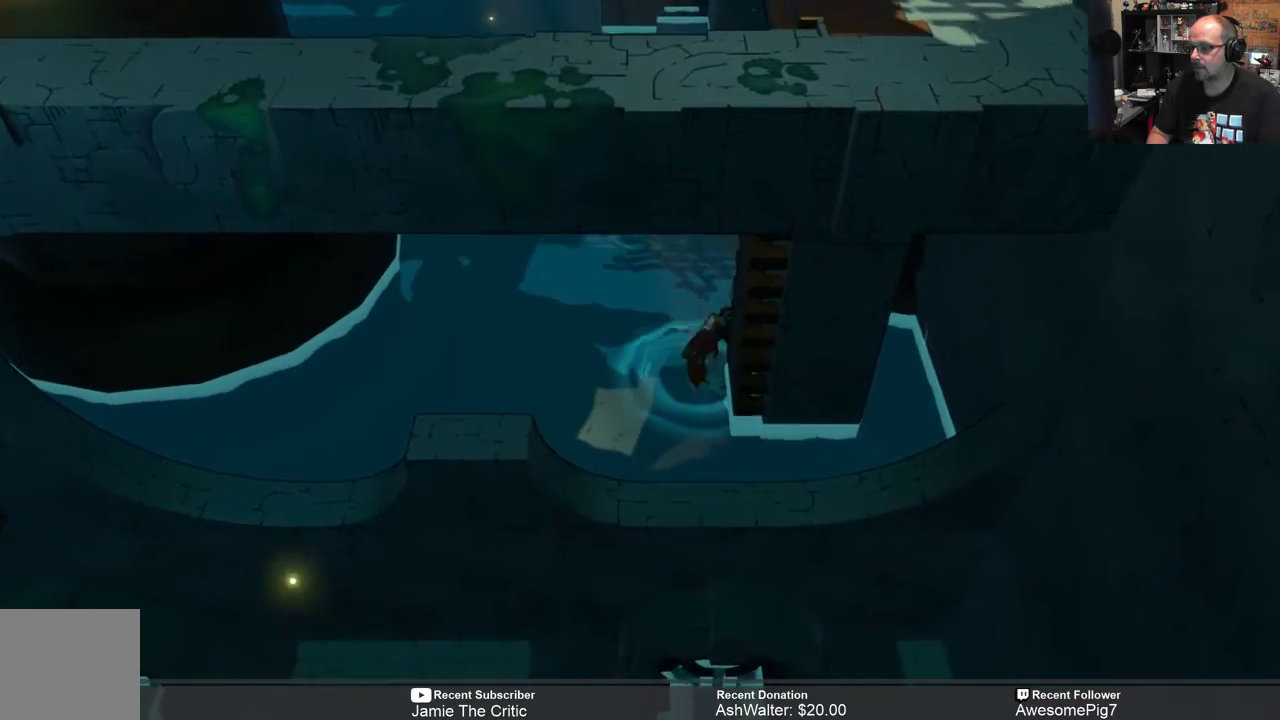
{"buttons": ["R2"], "left_stick": "down-left", "right_stick": "center", "events": []}
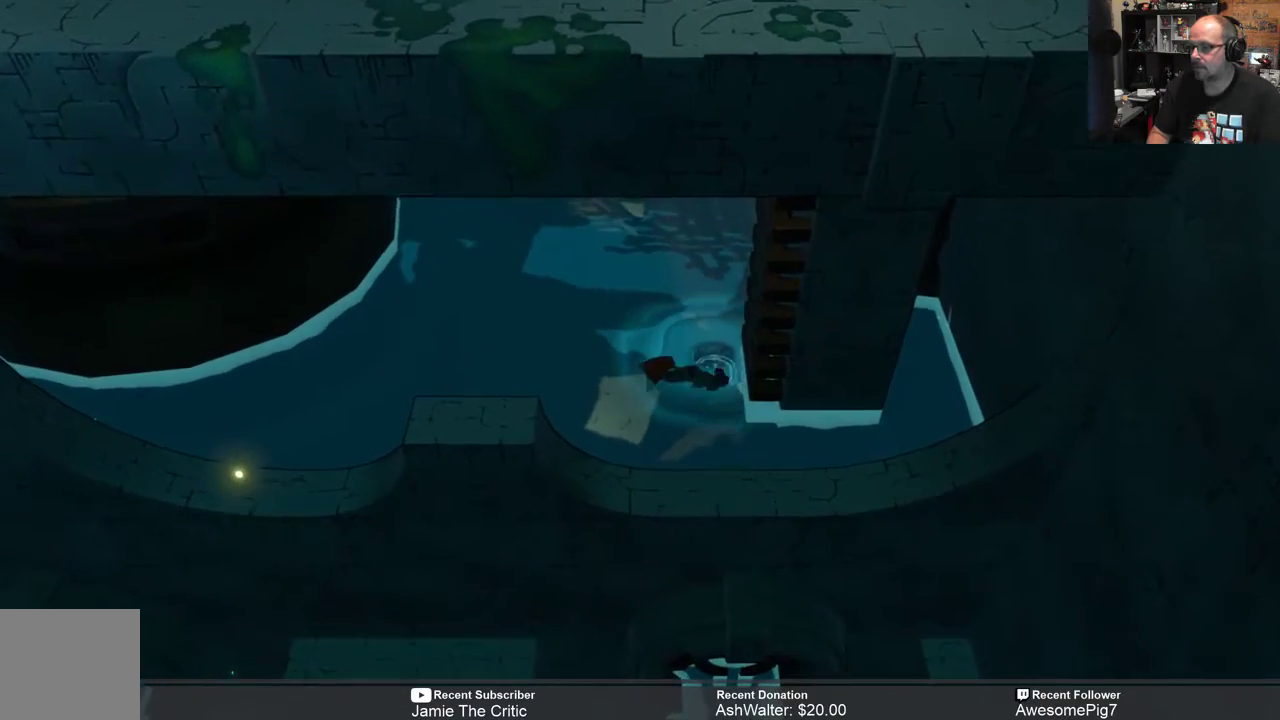
{"buttons": ["R2"], "left_stick": "left", "right_stick": "center", "events": [[367, "left_stick", "left"]]}
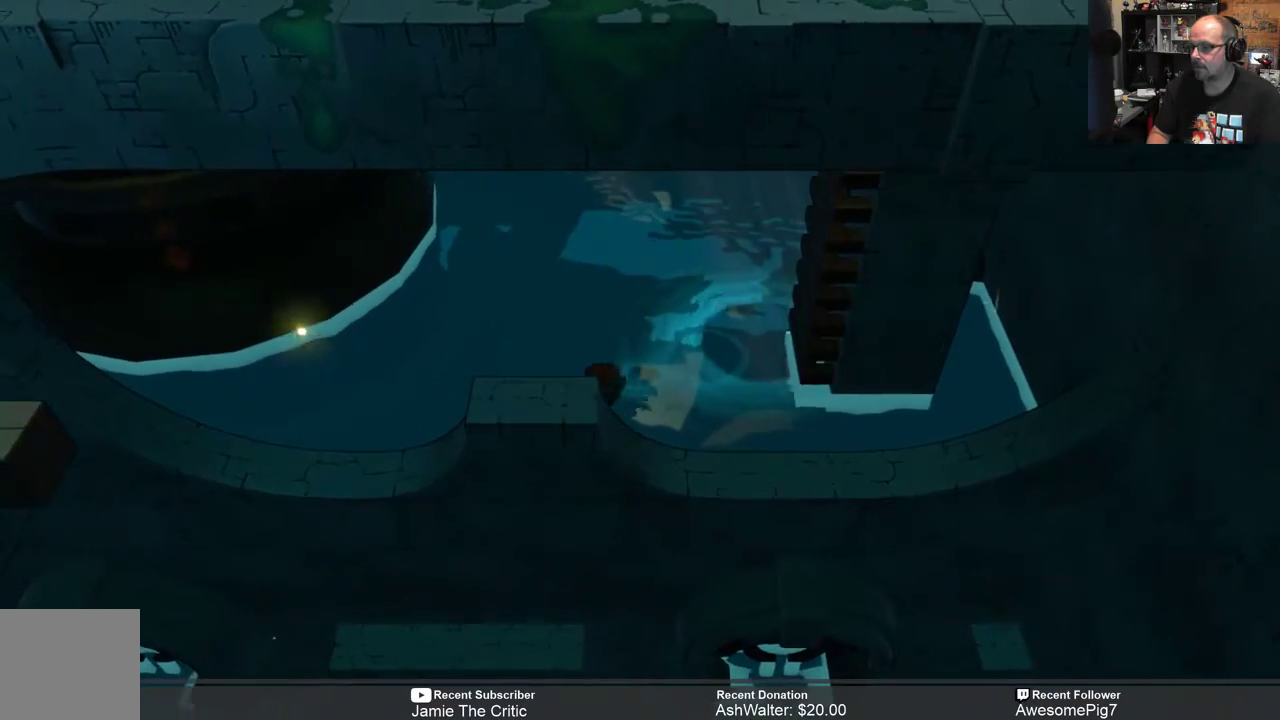
{"buttons": ["R2"], "left_stick": "left", "right_stick": "center", "events": []}
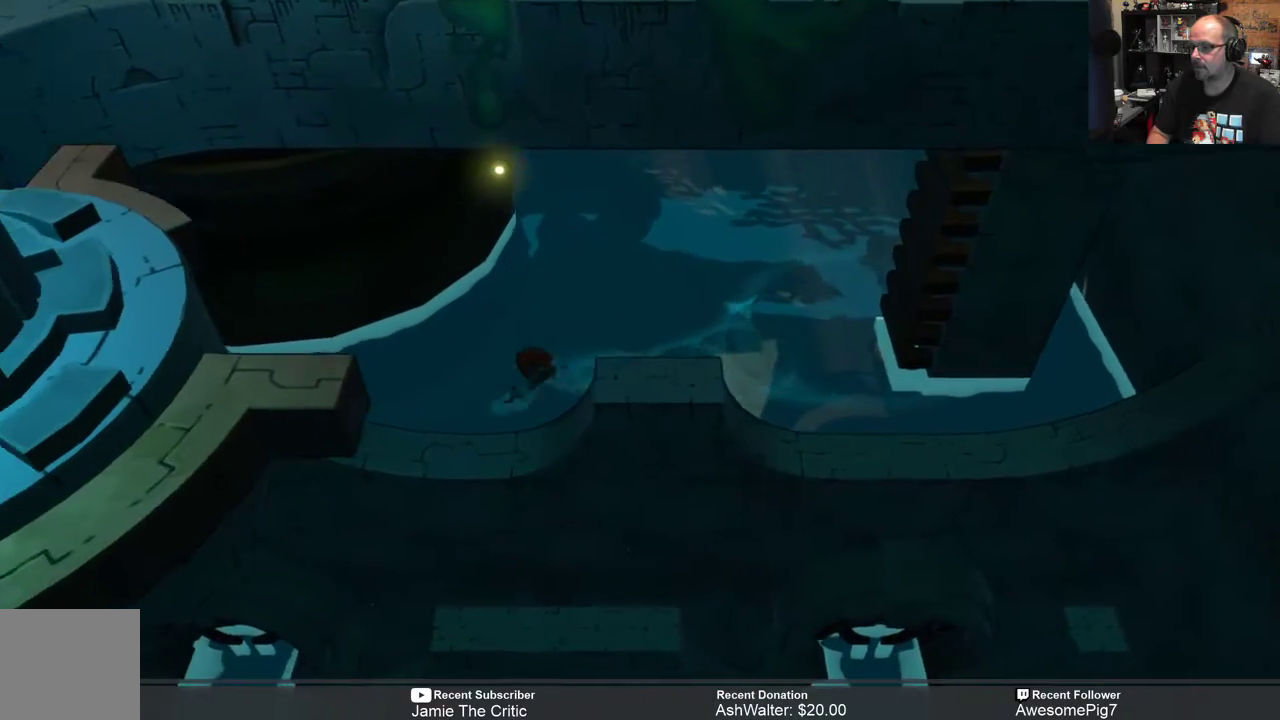
{"buttons": ["R2"], "left_stick": "left", "right_stick": "center", "events": []}
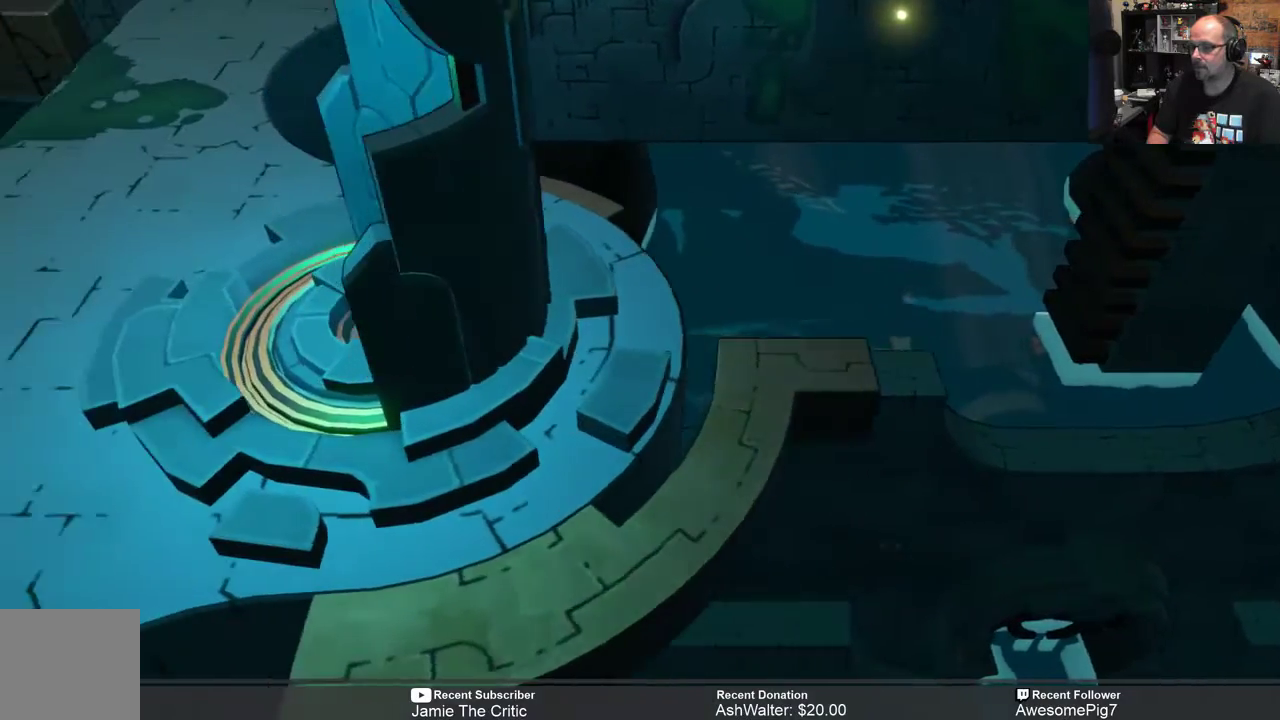
{"buttons": ["R2"], "left_stick": "left", "right_stick": "center", "events": []}
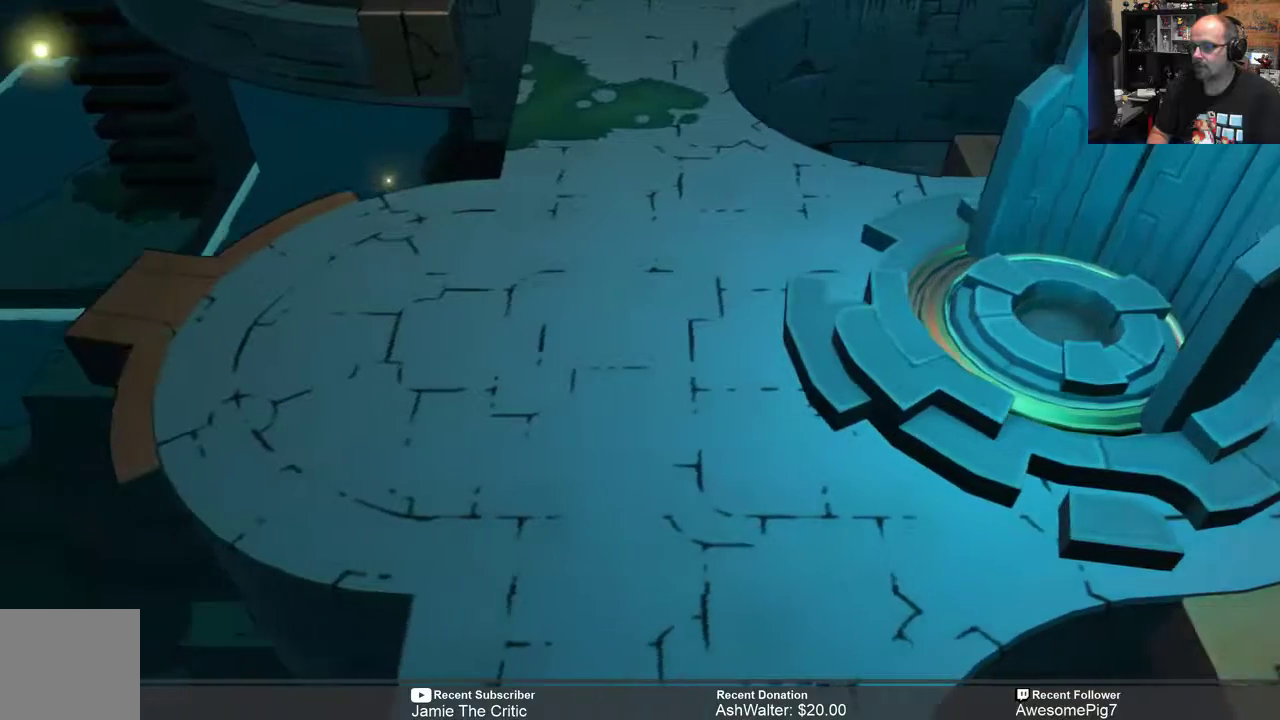
{"buttons": ["R2"], "left_stick": "left", "right_stick": "center", "events": []}
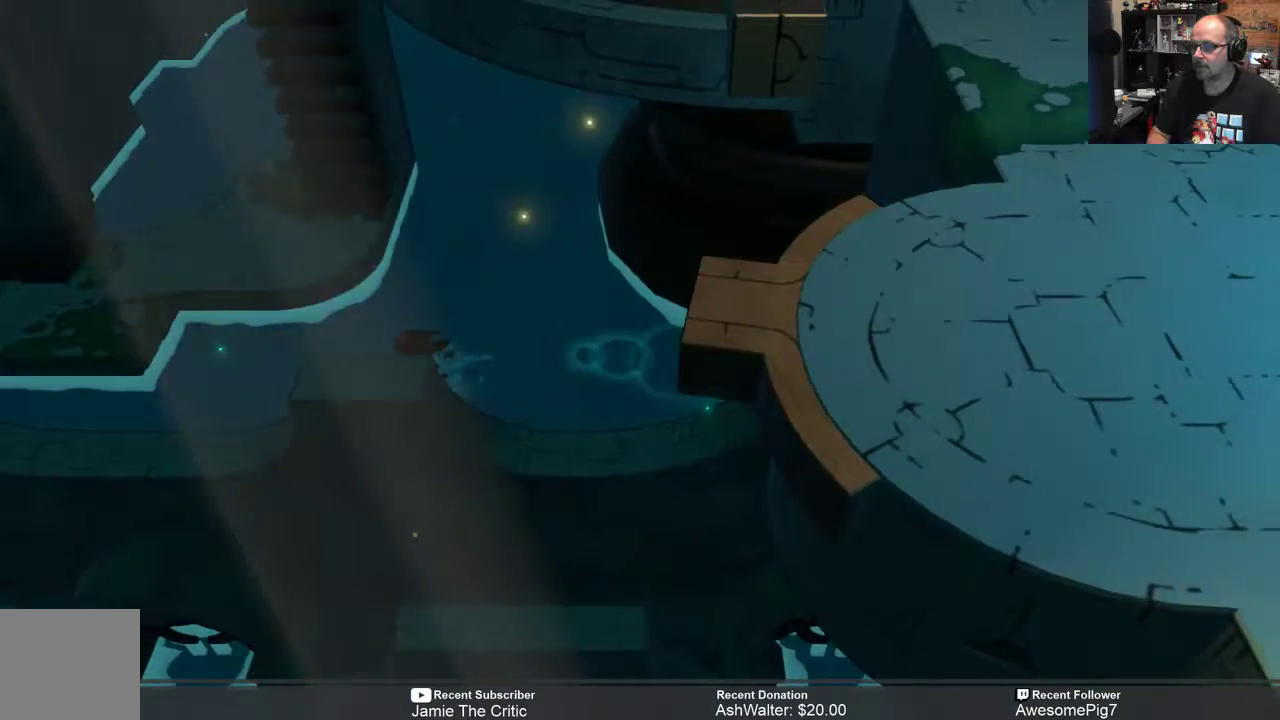
{"buttons": ["R2"], "left_stick": "up-left", "right_stick": "center", "events": [[350, "left_stick", "up-left"]]}
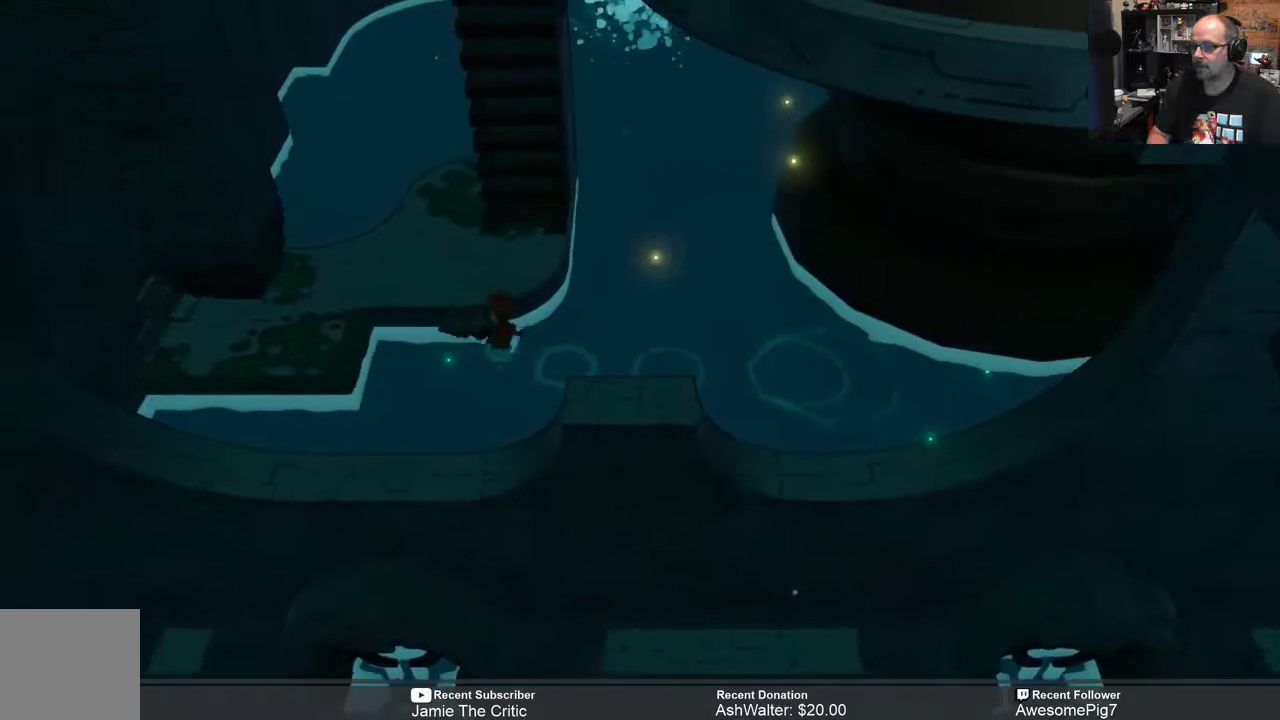
{"buttons": ["R2"], "left_stick": "up", "right_stick": "center", "events": [[67, "left_stick", "up"]]}
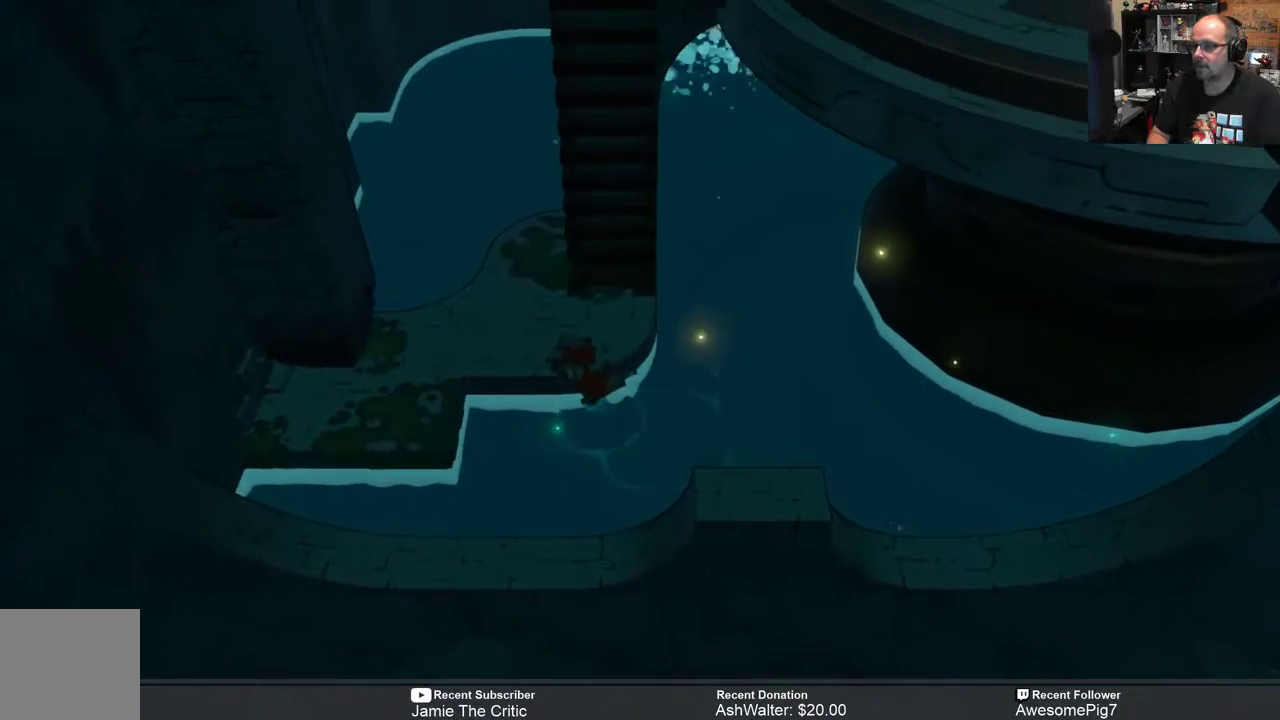
{"buttons": ["R2"], "left_stick": "up", "right_stick": "center", "events": []}
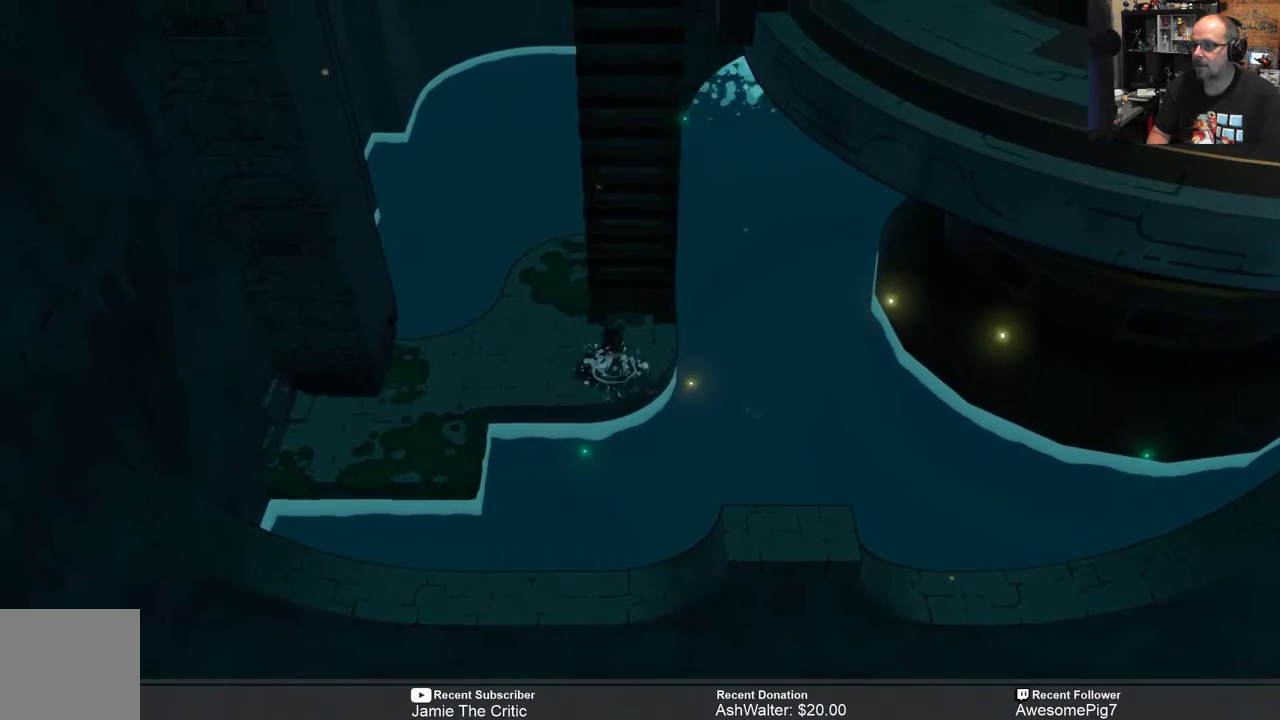
{"buttons": ["R2"], "left_stick": "up", "right_stick": "center", "events": []}
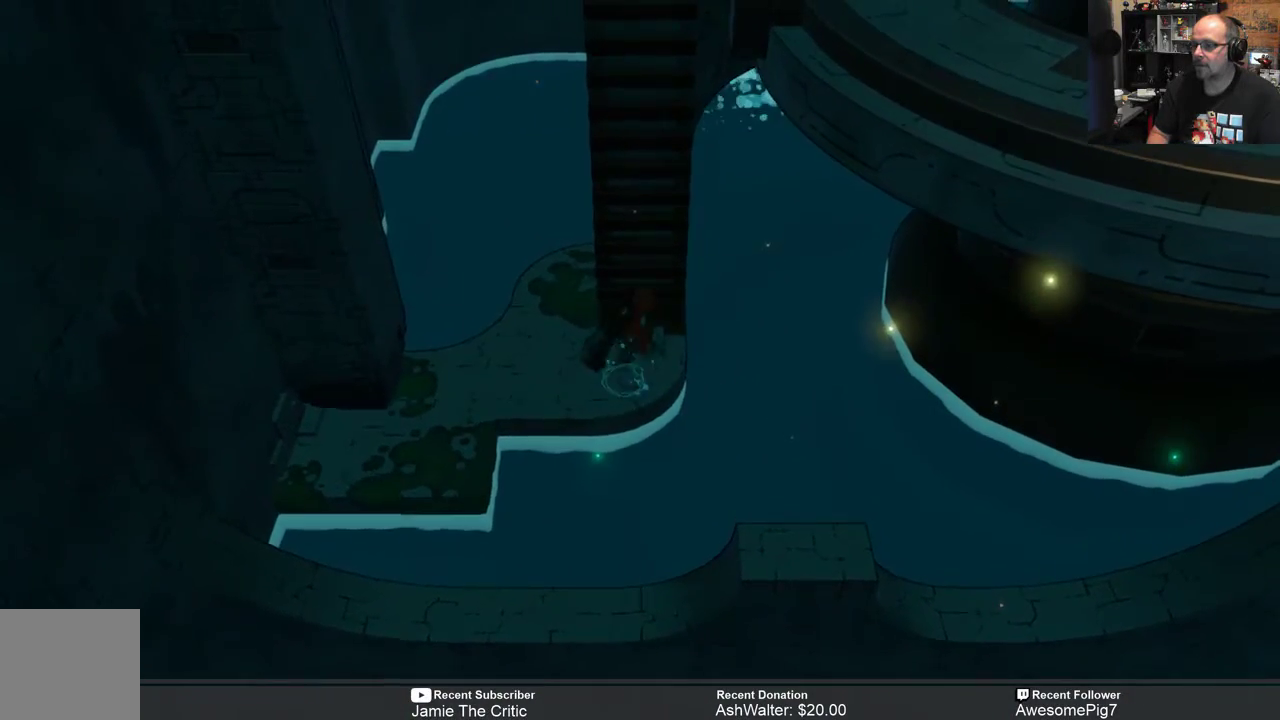
{"buttons": ["R2"], "left_stick": "up", "right_stick": "center", "events": []}
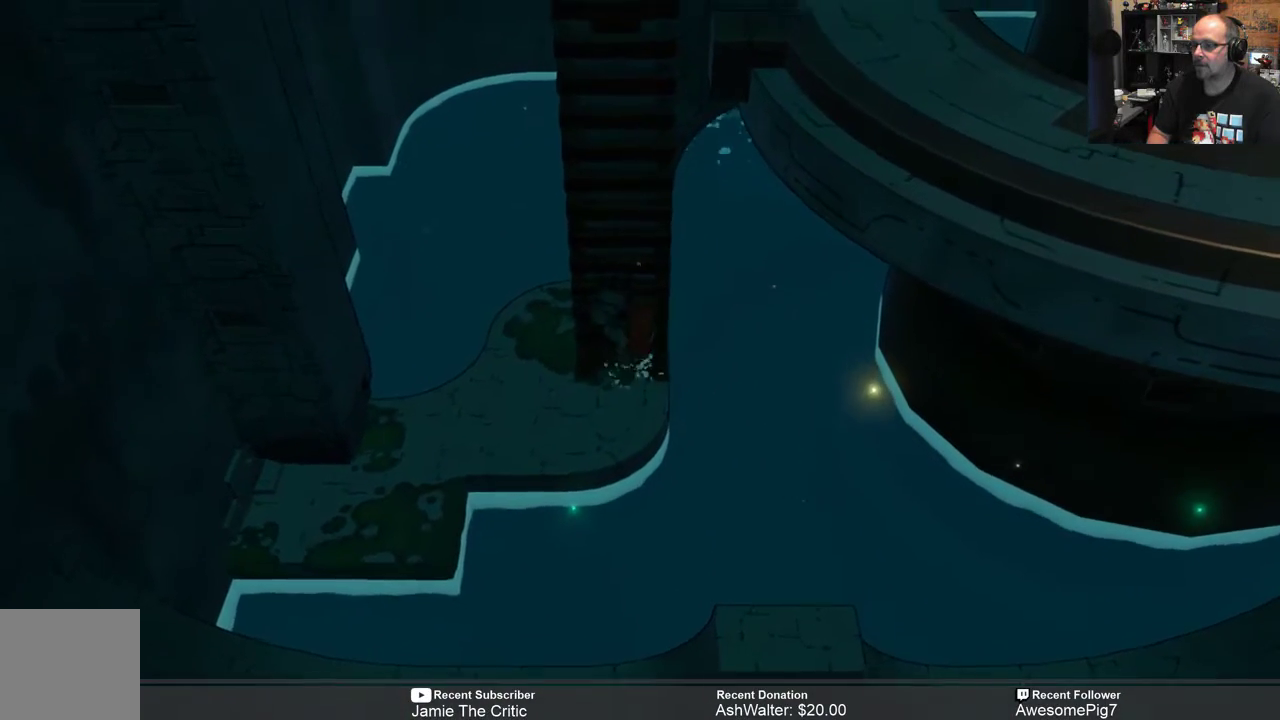
{"buttons": ["R2"], "left_stick": "up", "right_stick": "center", "events": []}
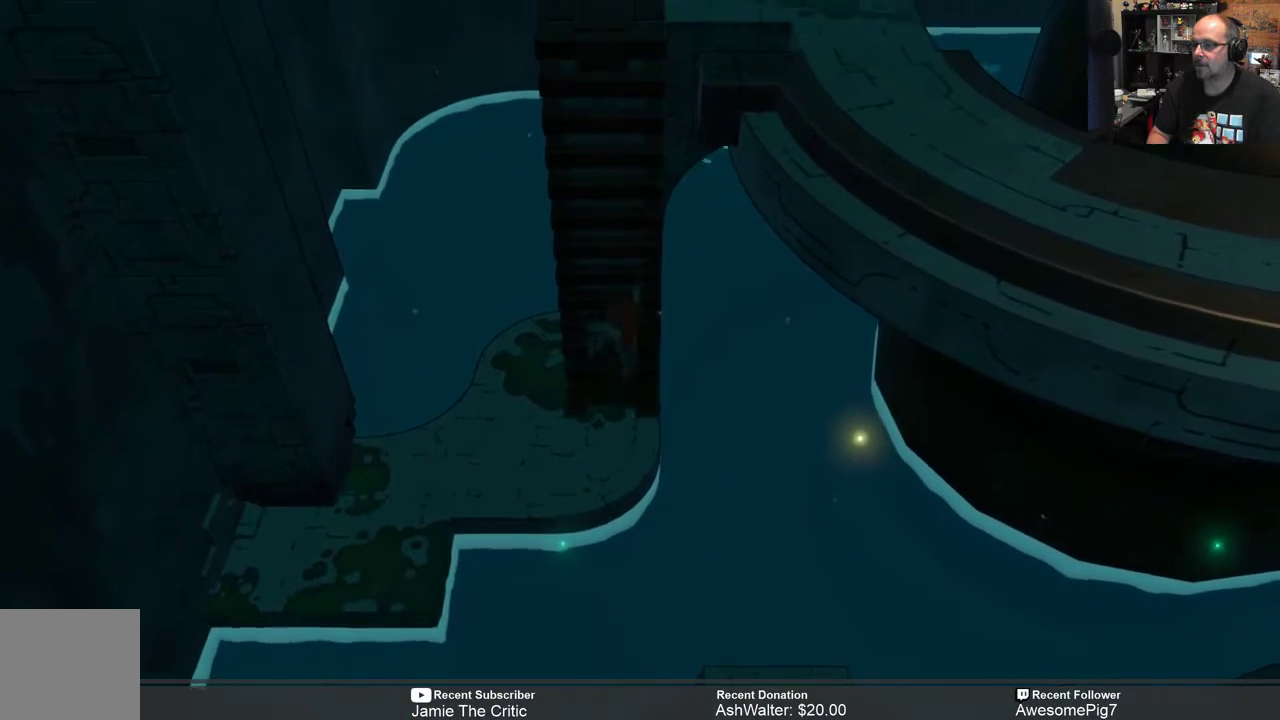
{"buttons": ["R2"], "left_stick": "up", "right_stick": "center", "events": []}
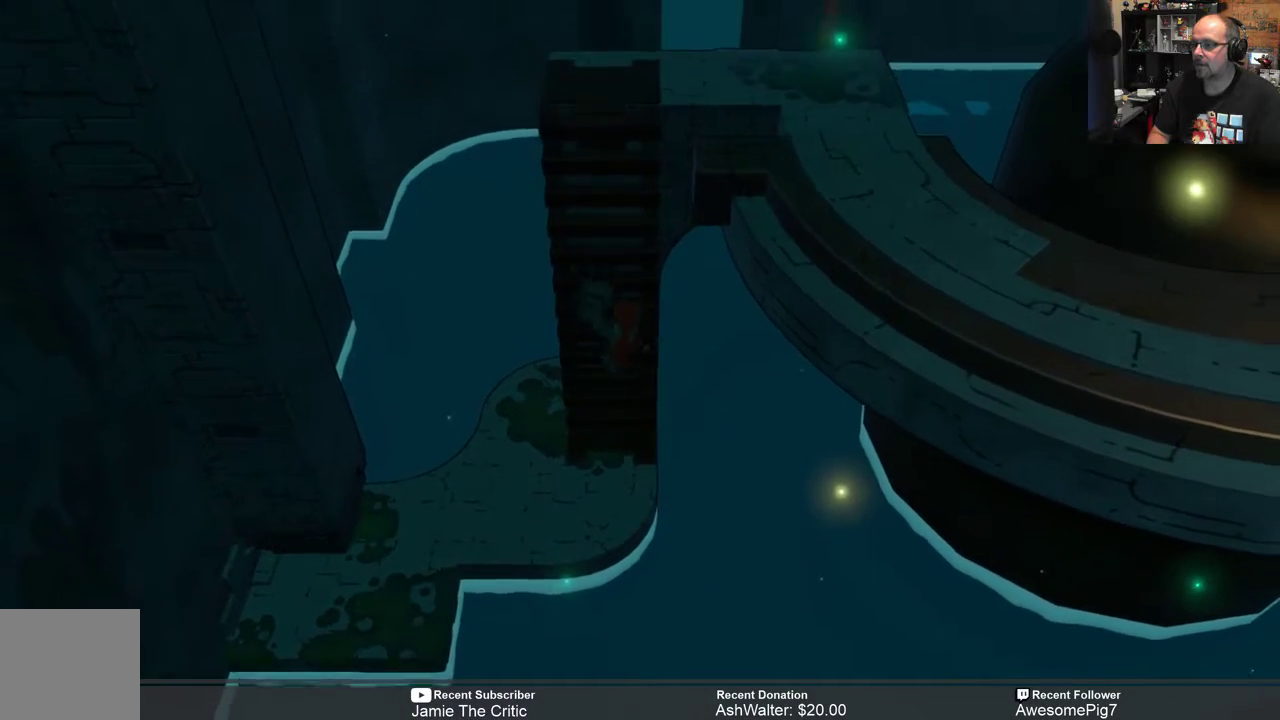
{"buttons": ["R2"], "left_stick": "up", "right_stick": "center", "events": []}
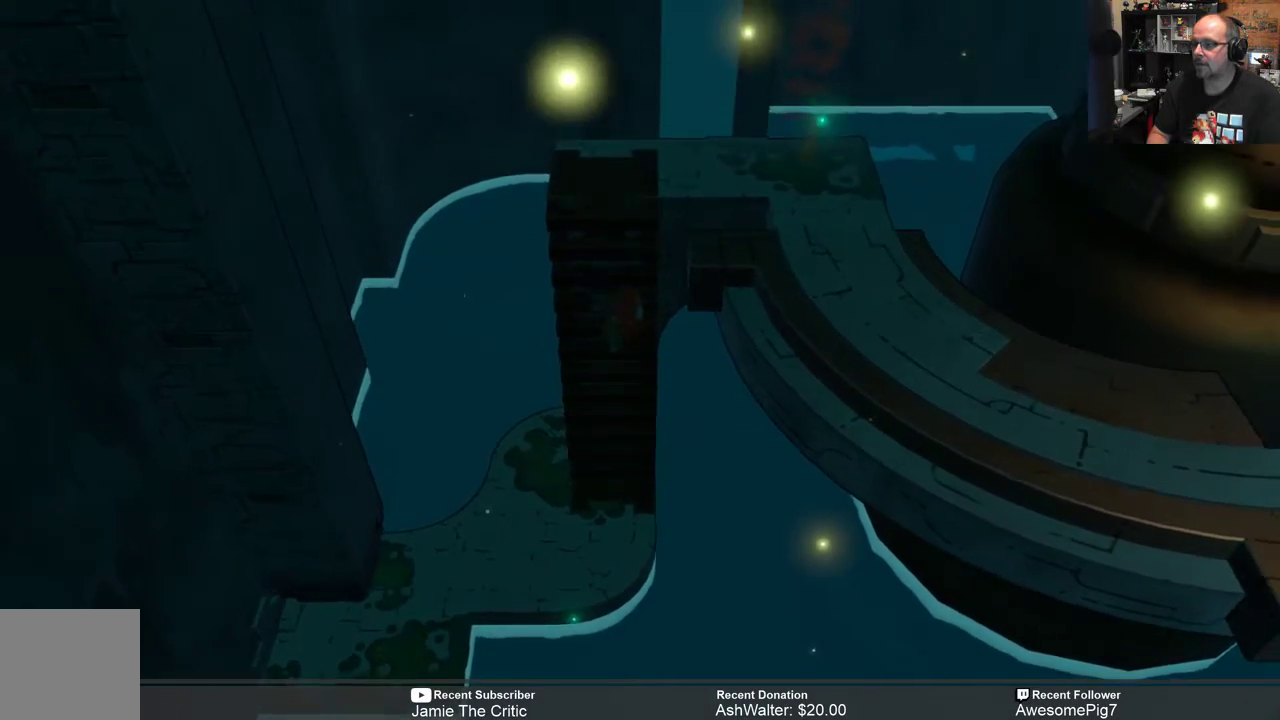
{"buttons": ["R2"], "left_stick": "up", "right_stick": "center", "events": []}
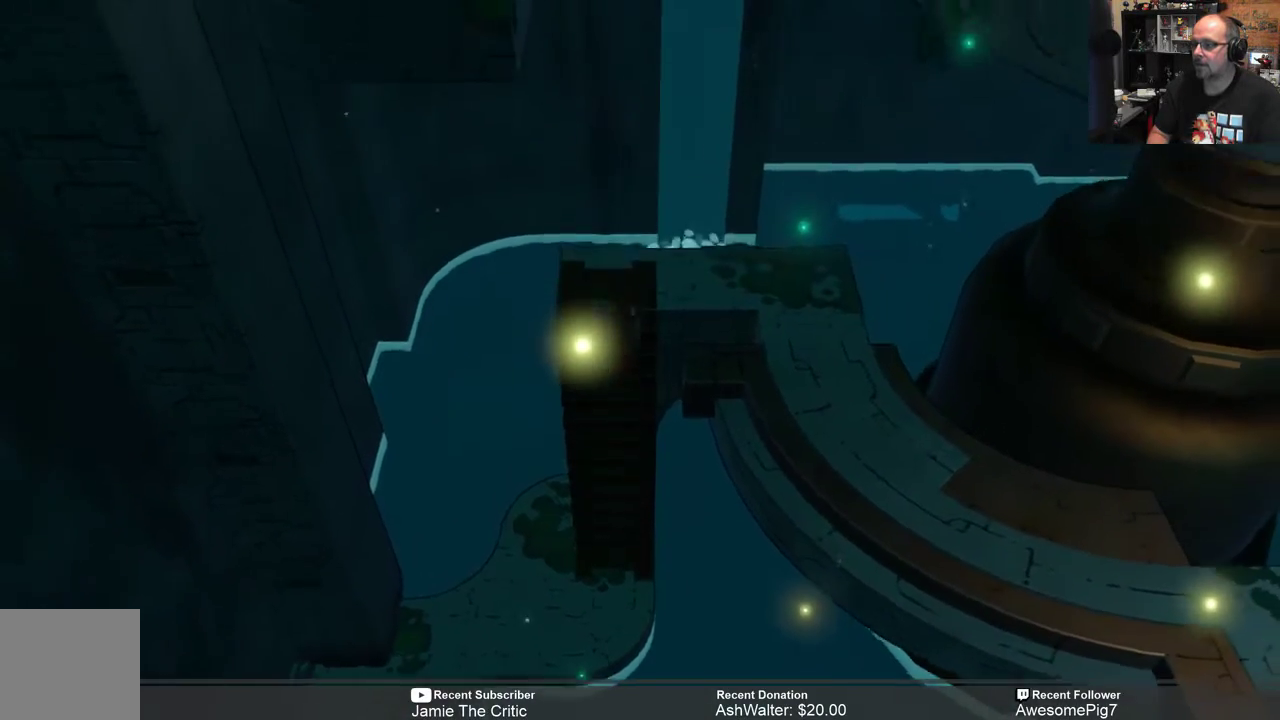
{"buttons": ["R2"], "left_stick": "up-right", "right_stick": "center", "events": [[300, "left_stick", "up-right"]]}
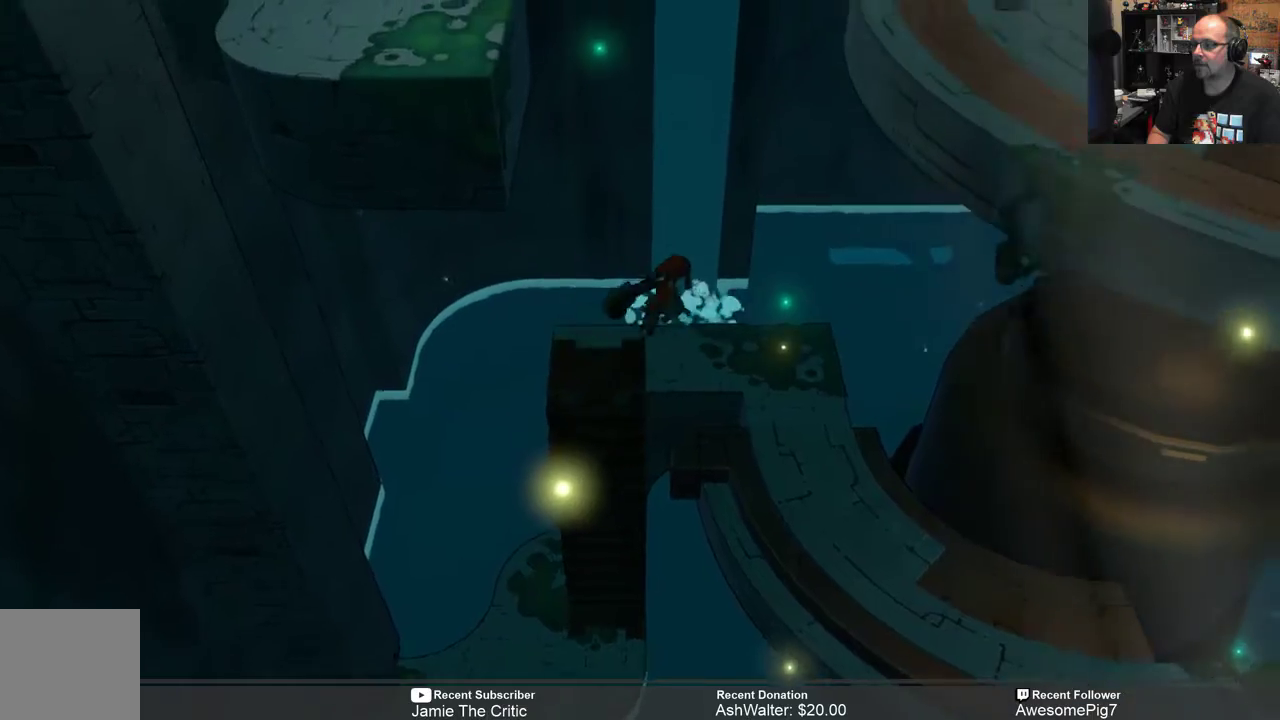
{"buttons": ["R2"], "left_stick": "center", "right_stick": "center", "events": [[283, "left_stick", "center"]]}